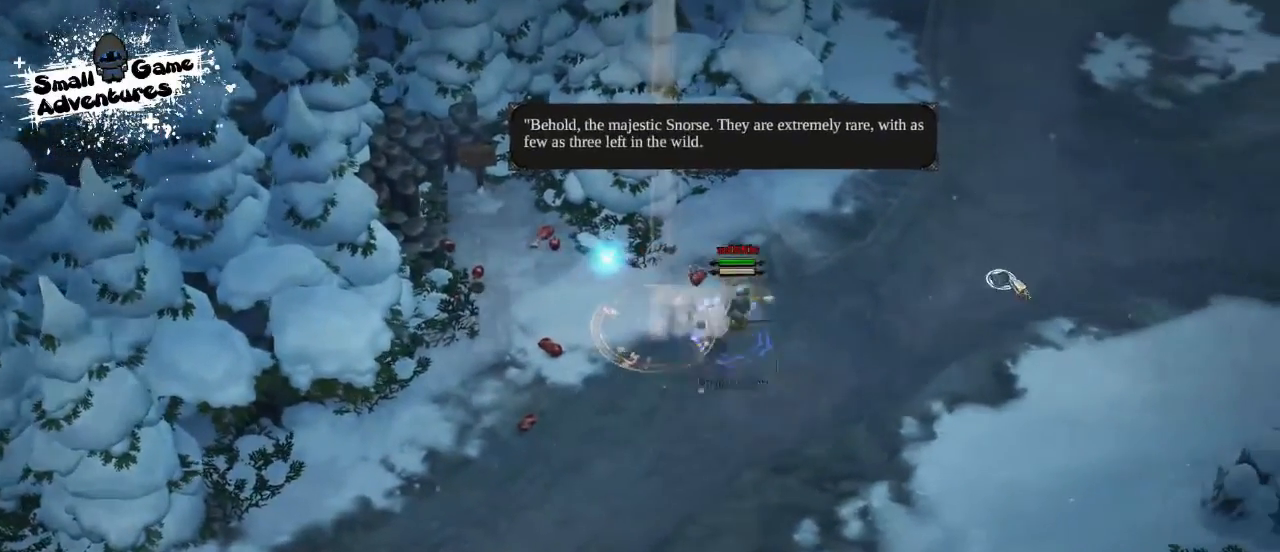
Gameplay with keyboard; each line is a JSON object with the keys held at the frame after it. "events" lists presses ("down") and releases ("up") of "1", "2", "3", "4", "5", "6", "7", "8", "9", "a", "alt", "b", "c", "caps_lock", "ctrl", "d", "e", "f", "g", "h", "i", "j", "k", "m", "n", "q", "r", "s", "shift", "space", "super", "t", "tab", "tilde", "u", "v", "w", "x", "y" and "z" between this image and that frame as [ms after this image, input, new state], when the widget could be followed in between. No other keys are recorded. Mouse input is not recorded.
{"keys": [], "events": []}
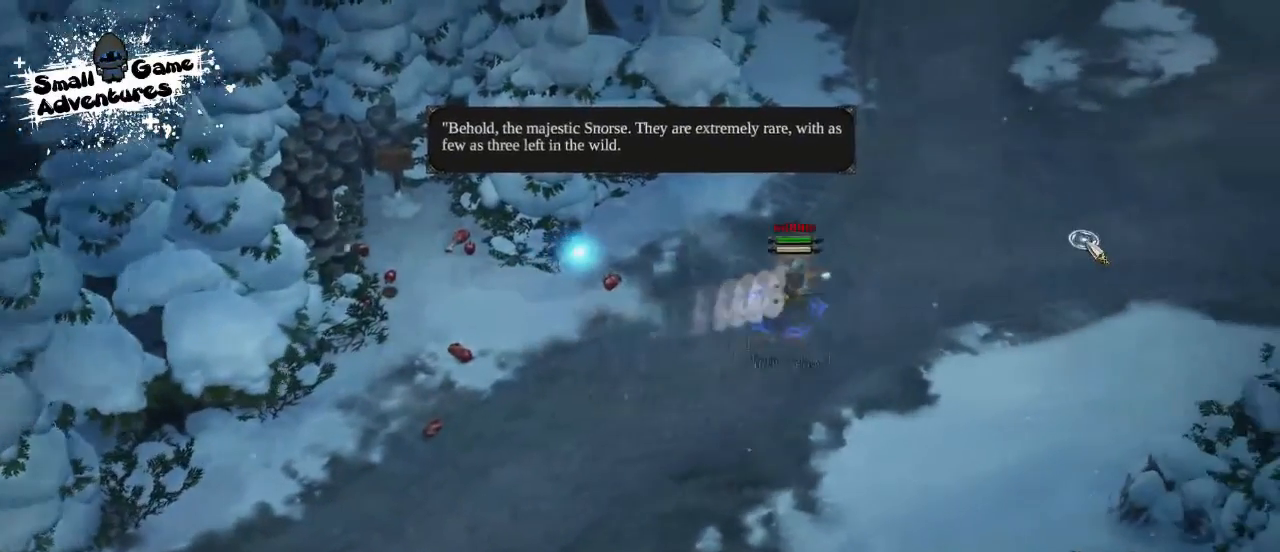
{"keys": [], "events": []}
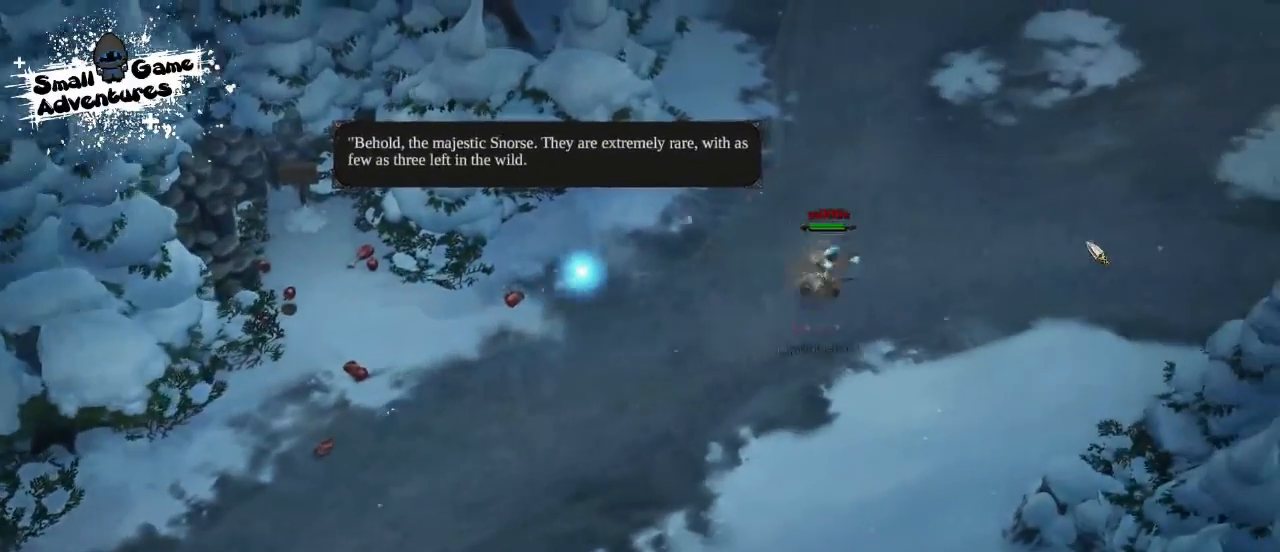
{"keys": [], "events": []}
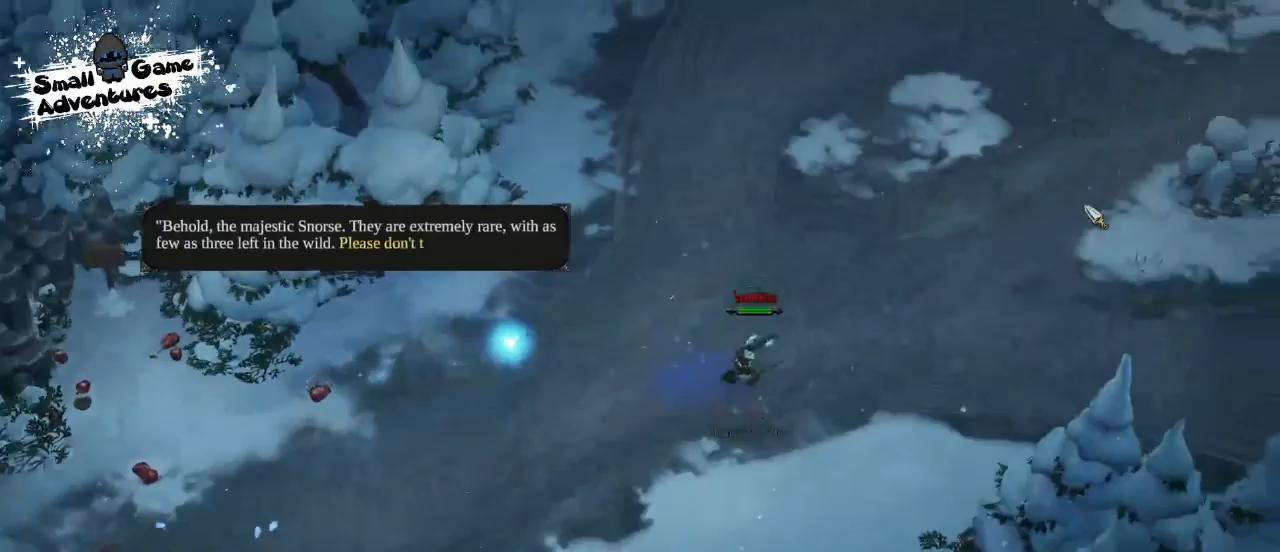
{"keys": [], "events": []}
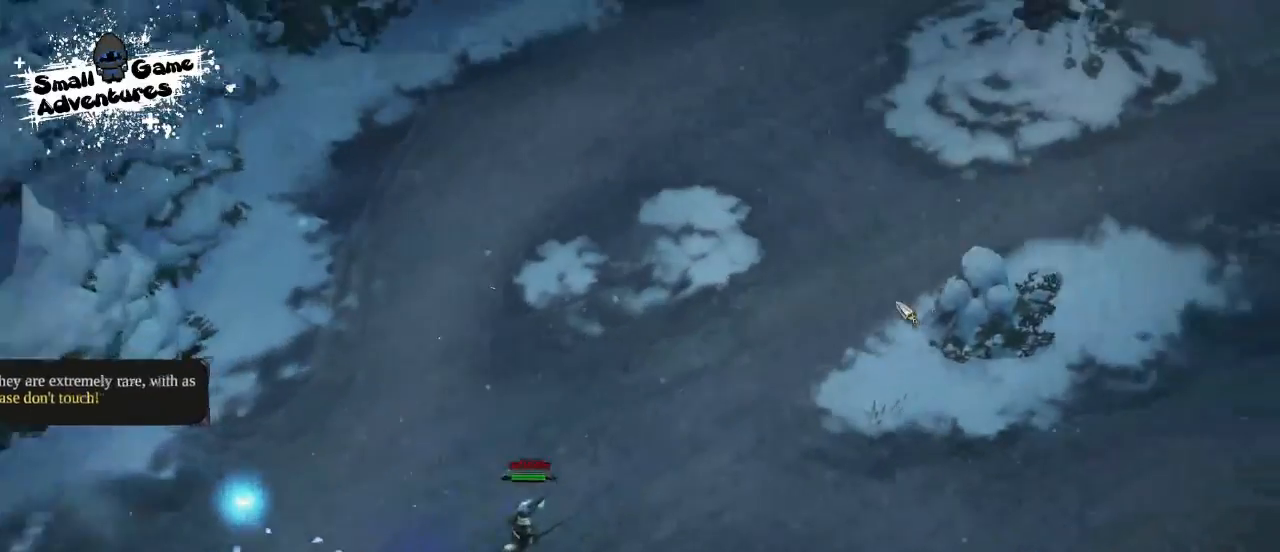
{"keys": [], "events": []}
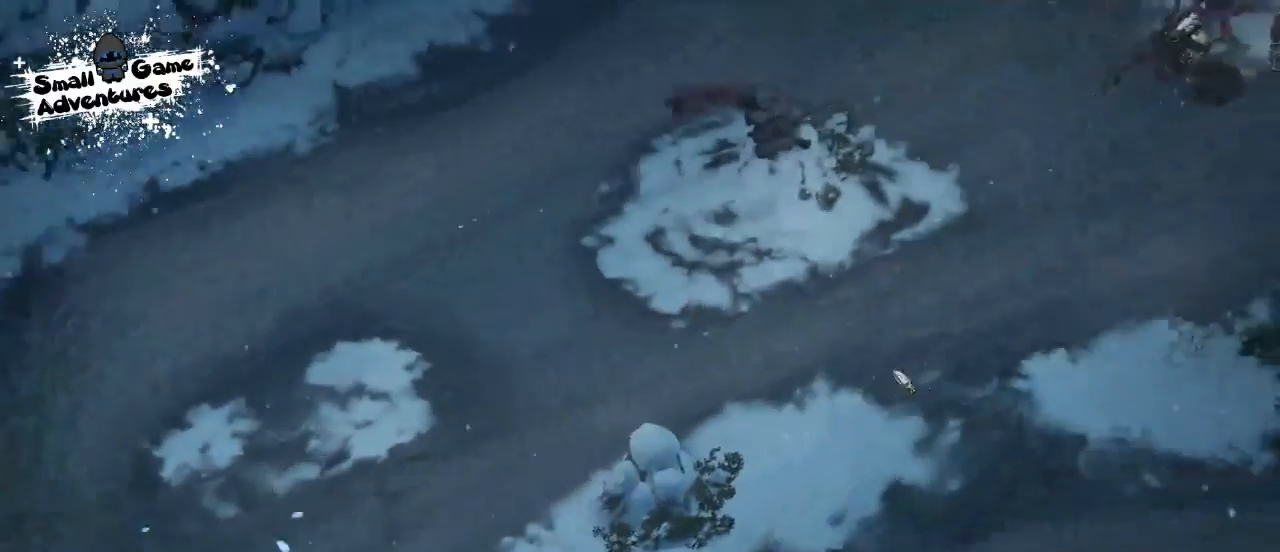
{"keys": [], "events": []}
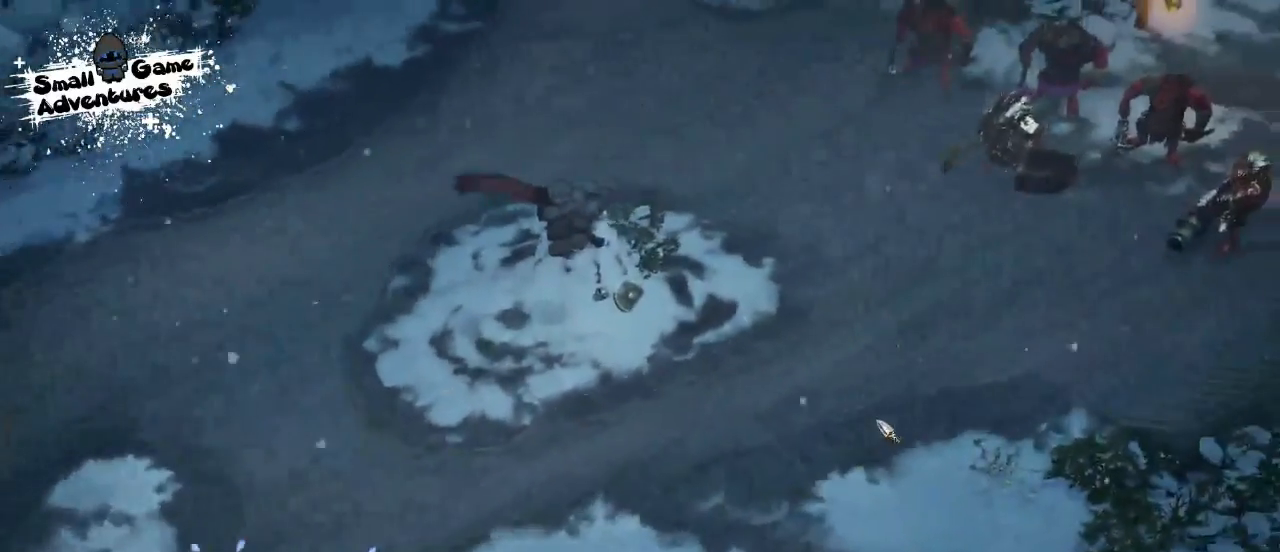
{"keys": [], "events": [[100, "space", "down"], [233, "space", "up"]]}
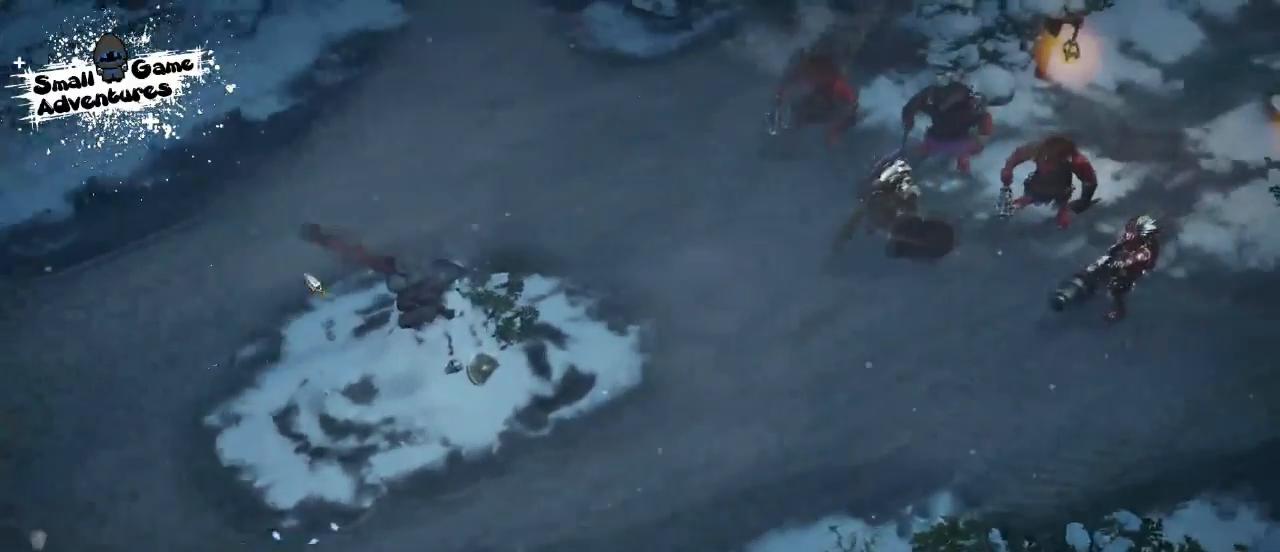
{"keys": [], "events": []}
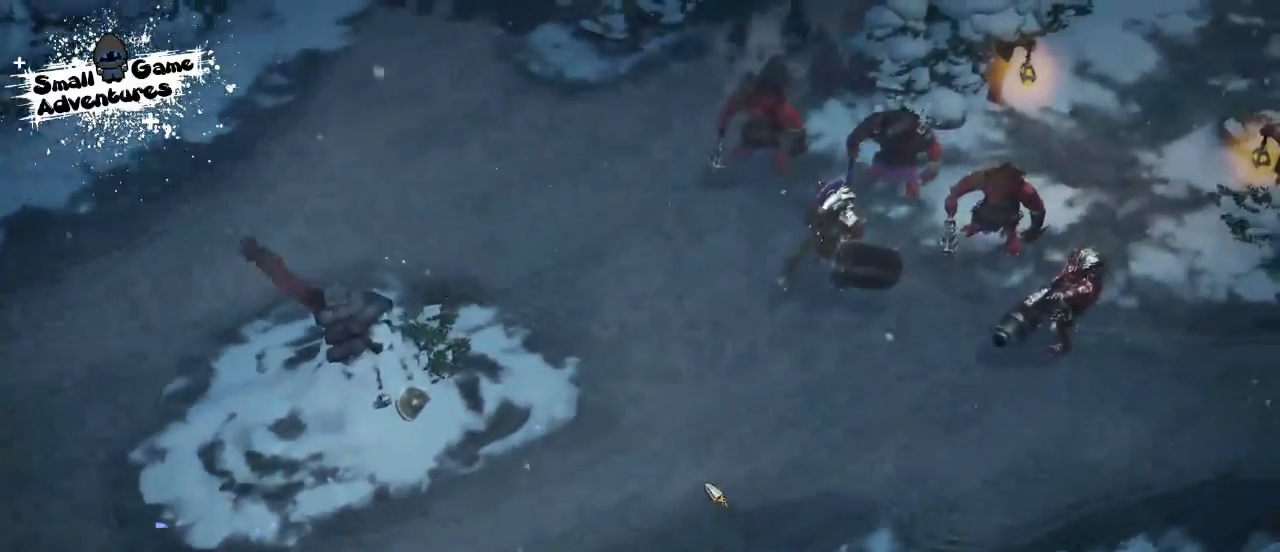
{"keys": ["space"], "events": [[500, "space", "down"]]}
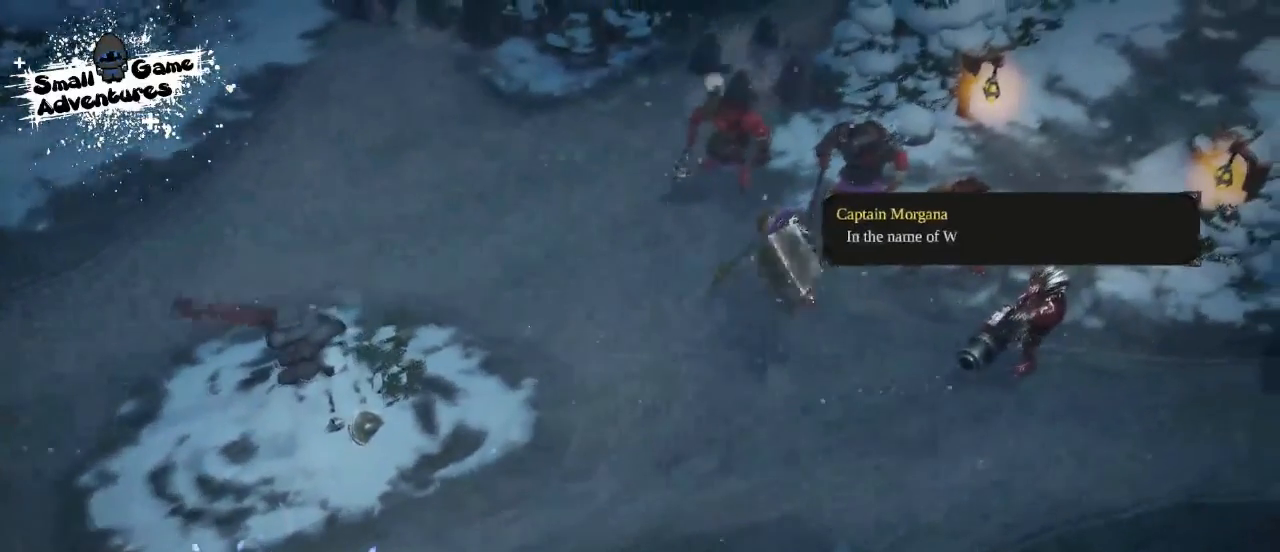
{"keys": [], "events": [[133, "space", "up"]]}
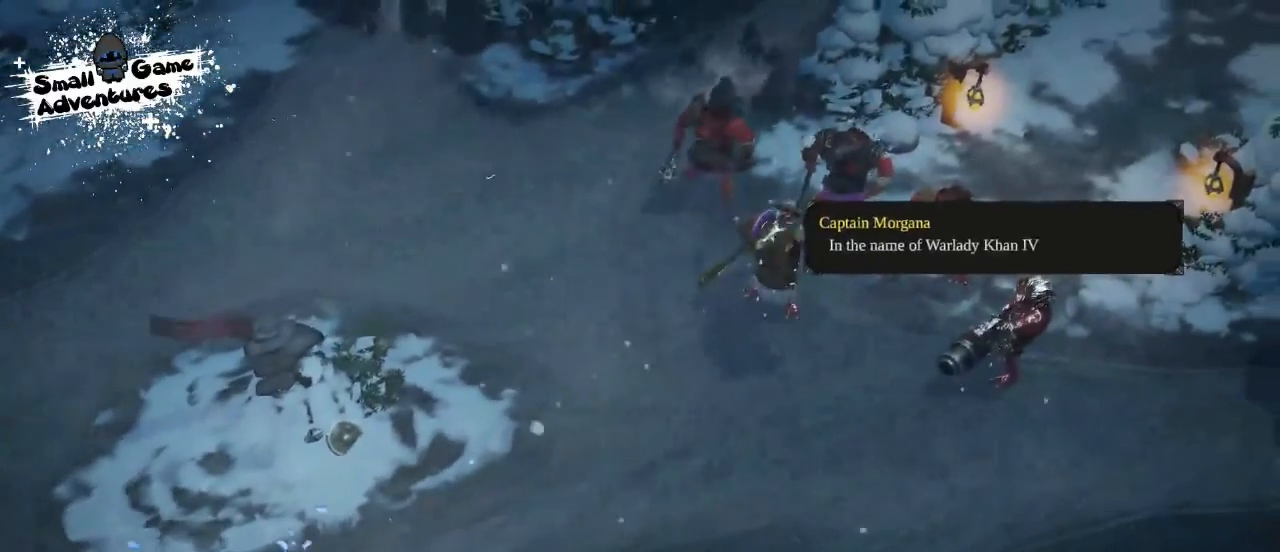
{"keys": [], "events": []}
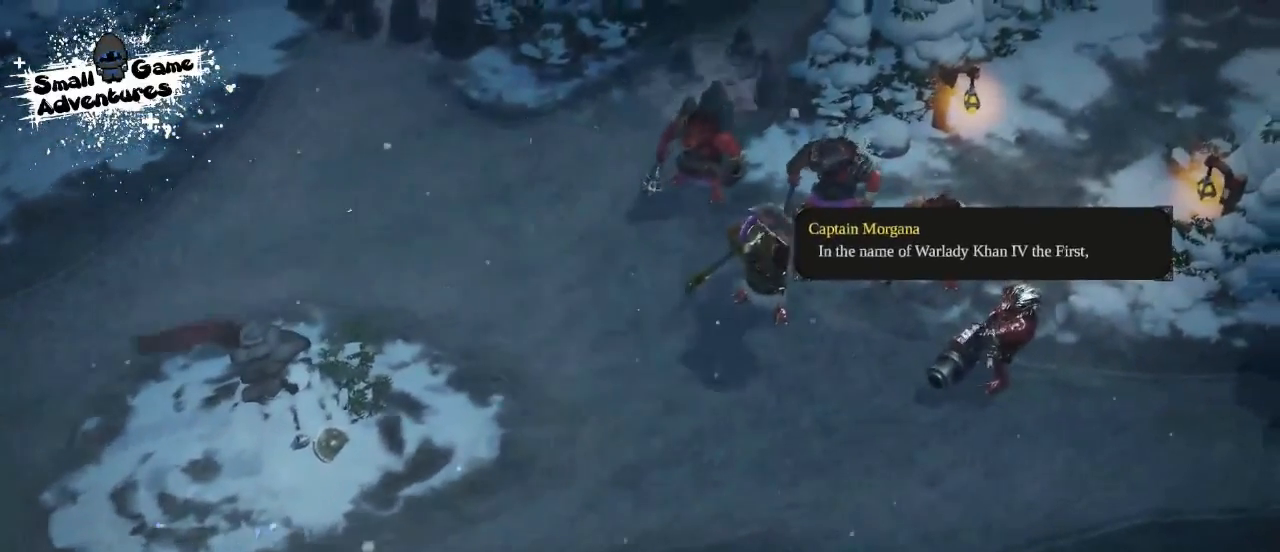
{"keys": [], "events": [[67, "space", "down"], [133, "space", "up"], [300, "space", "down"], [367, "space", "up"]]}
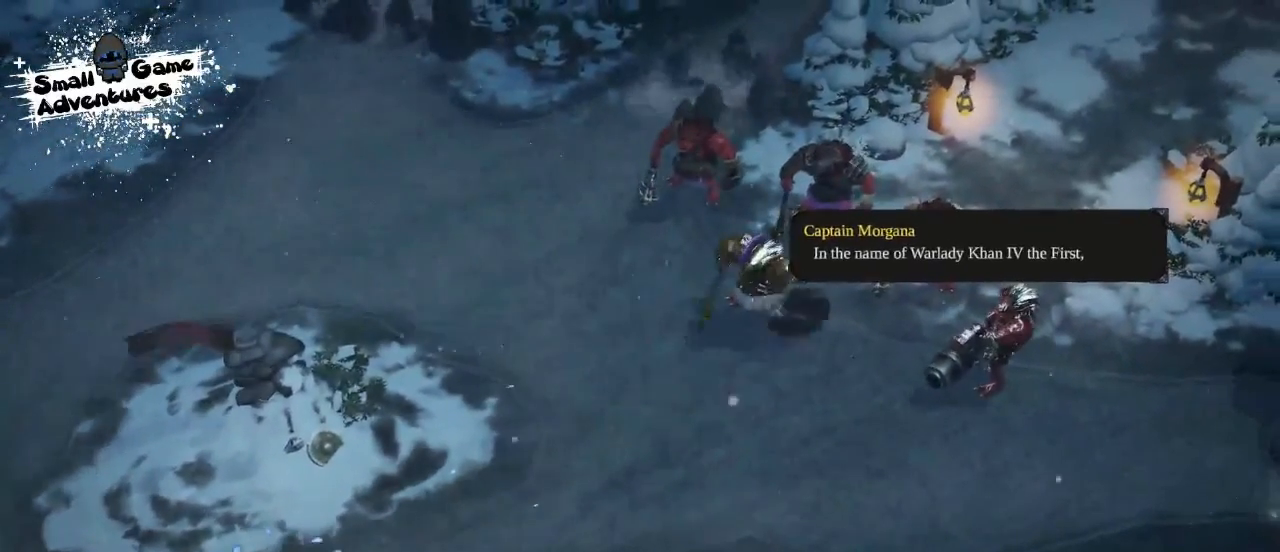
{"keys": [], "events": [[100, "space", "down"], [233, "space", "up"]]}
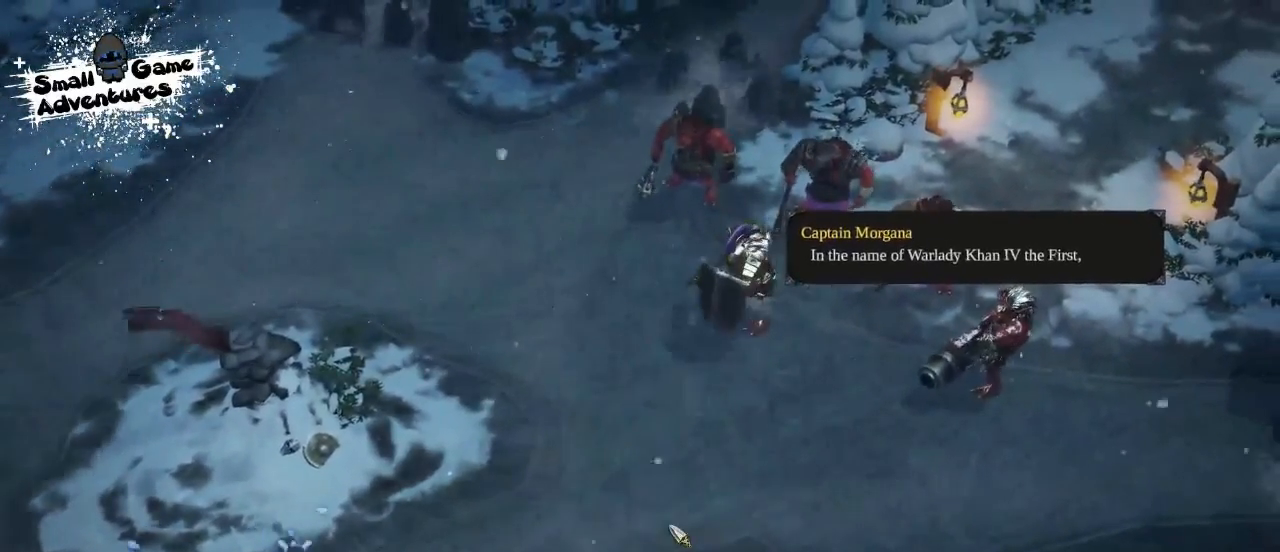
{"keys": [], "events": [[200, "space", "down"], [333, "space", "up"]]}
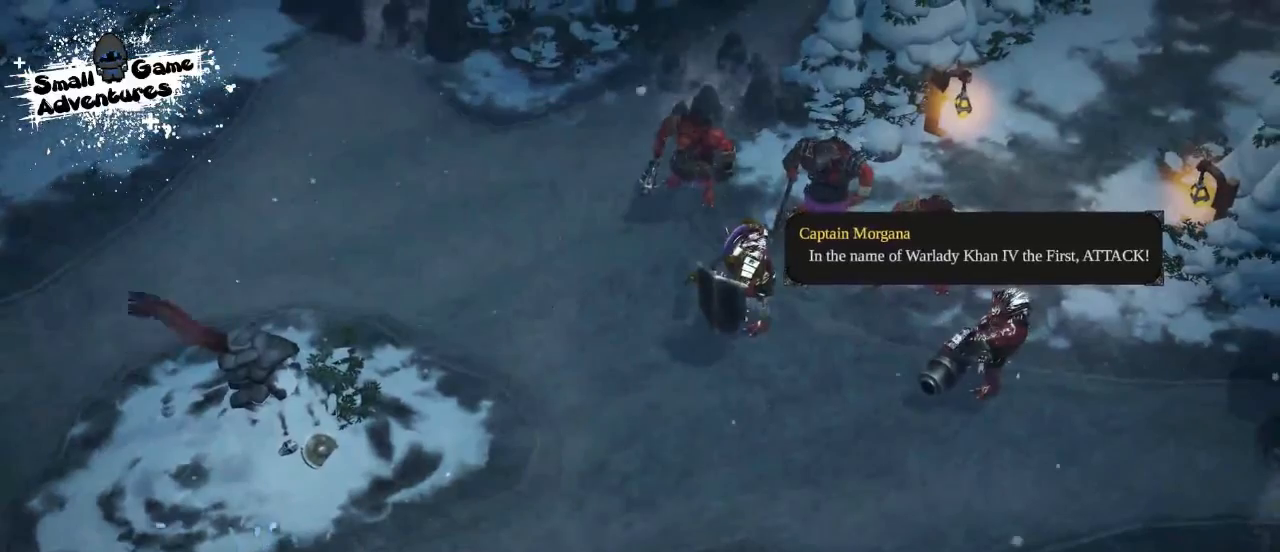
{"keys": [], "events": [[33, "space", "down"], [167, "space", "up"], [233, "space", "down"], [400, "space", "up"]]}
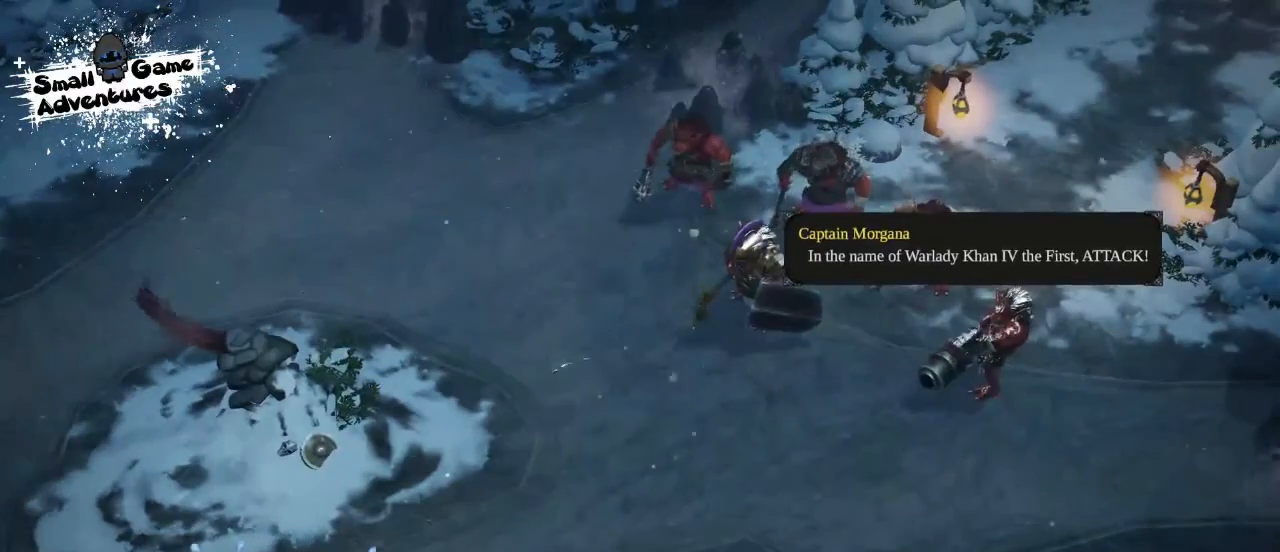
{"keys": [], "events": [[67, "space", "down"], [133, "space", "up"], [300, "space", "down"], [400, "space", "up"]]}
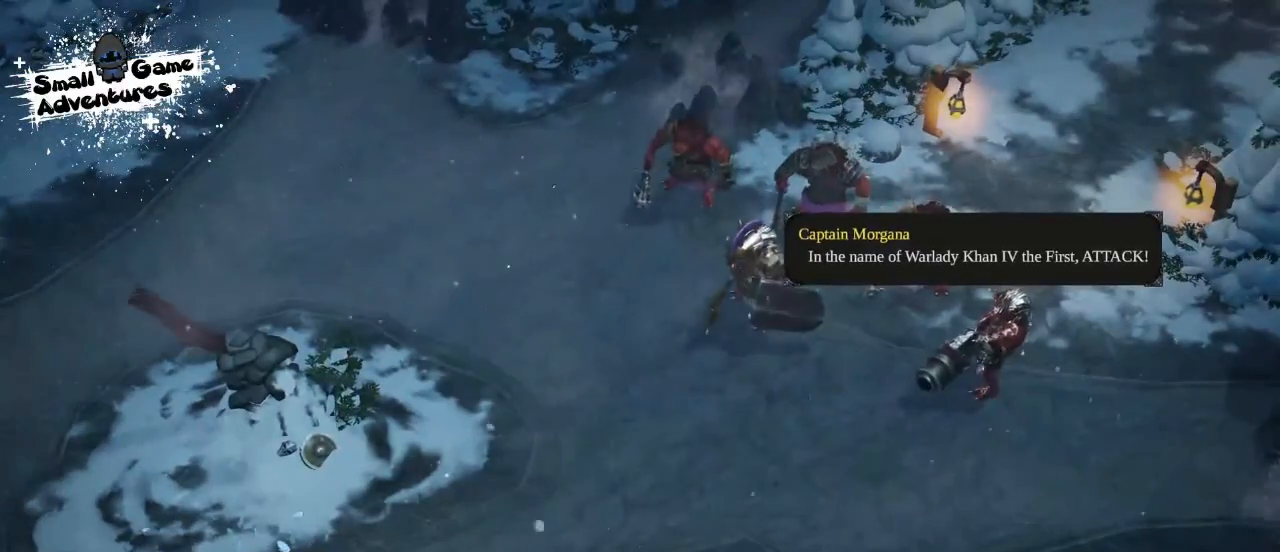
{"keys": [], "events": []}
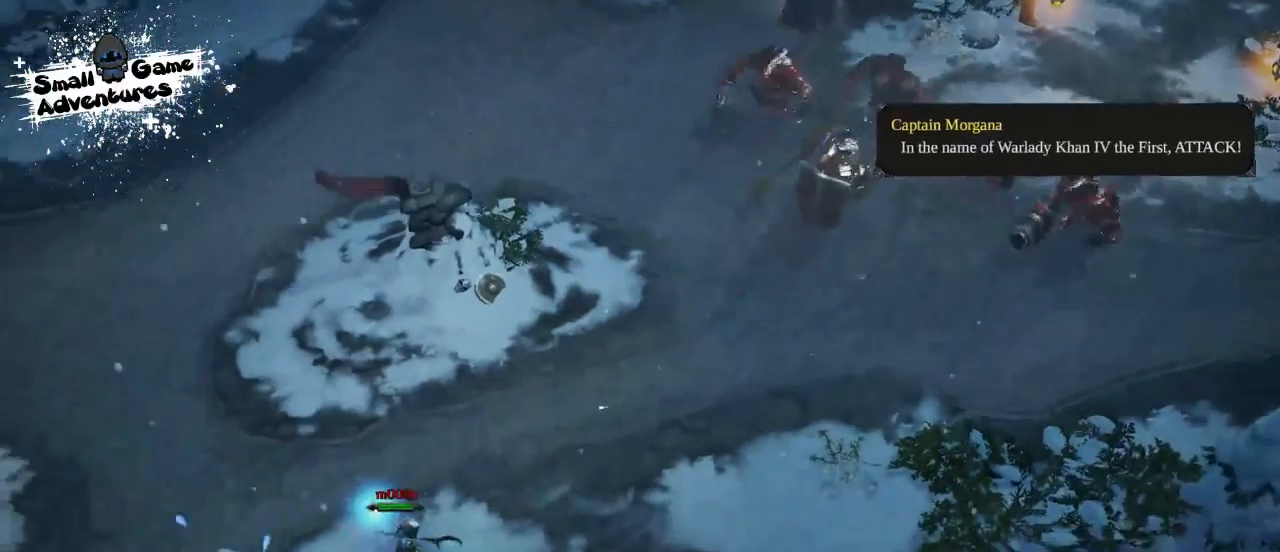
{"keys": [], "events": []}
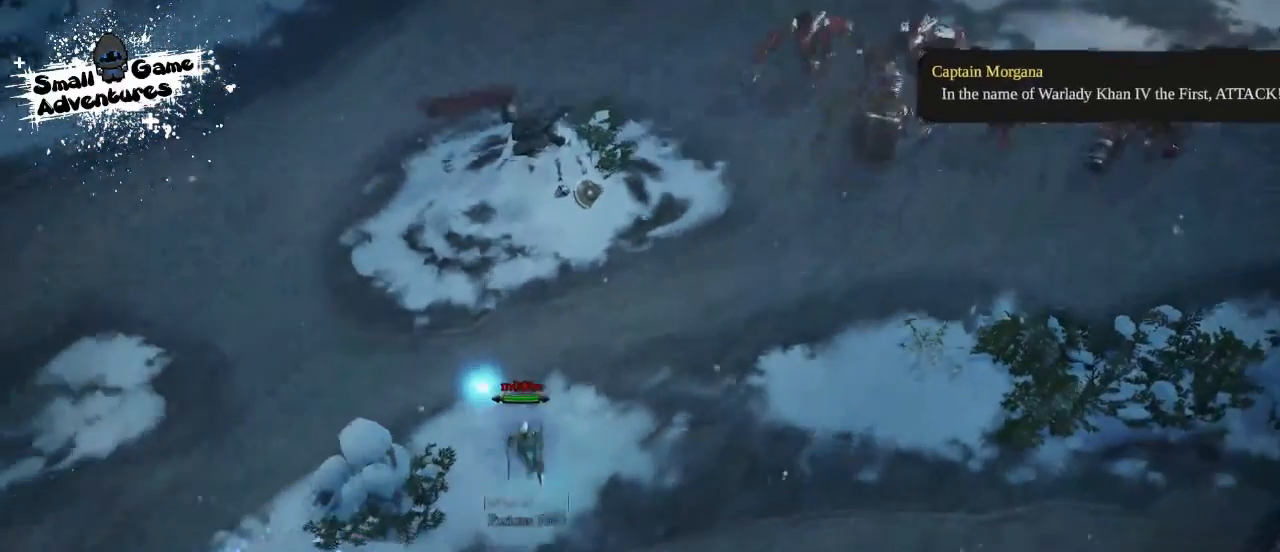
{"keys": [], "events": [[33, "d", "down"], [33, "q", "down"], [100, "q", "up"], [200, "d", "up"], [200, "q", "down"], [233, "d", "down"], [300, "d", "up"], [300, "q", "up"], [400, "e", "down"], [467, "e", "up"]]}
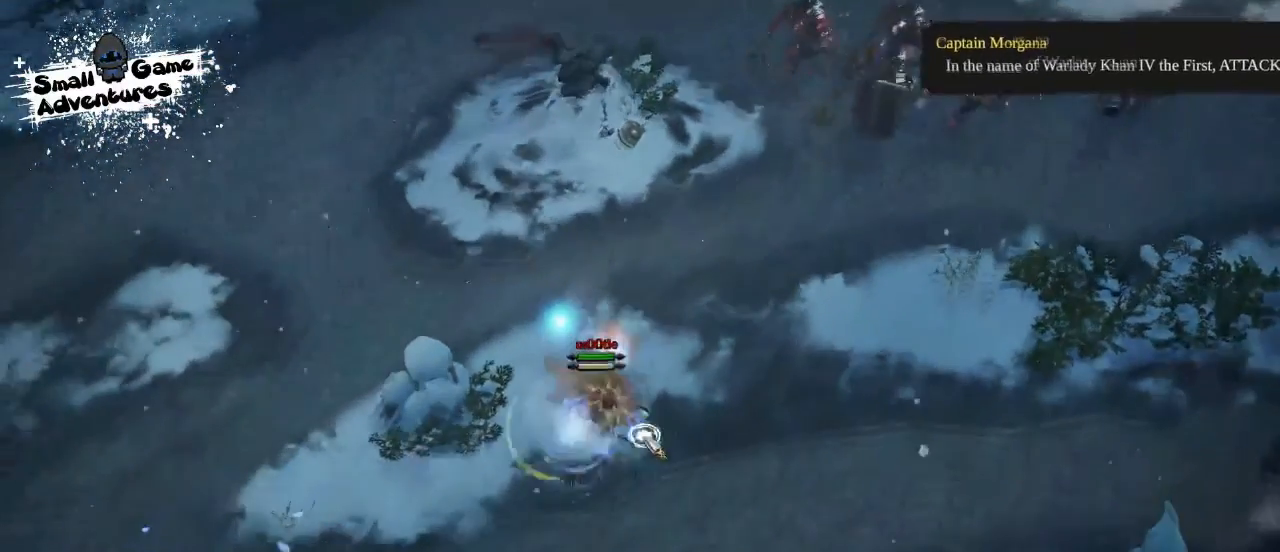
{"keys": [], "events": []}
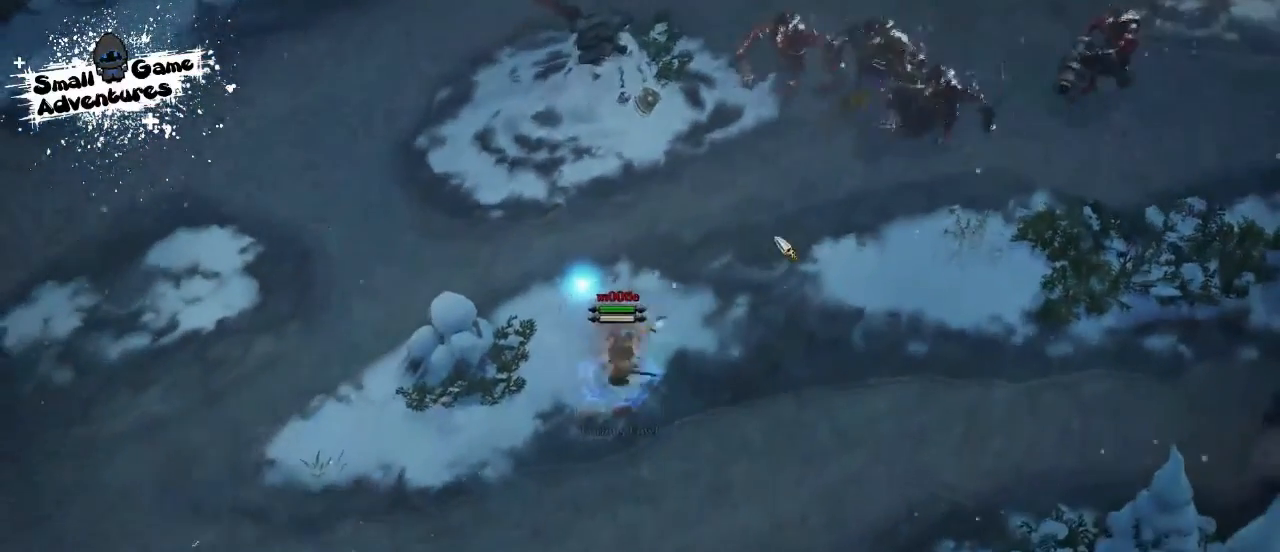
{"keys": [], "events": [[233, "4", "down"], [267, "4", "up"], [433, "4", "down"], [467, "4", "up"]]}
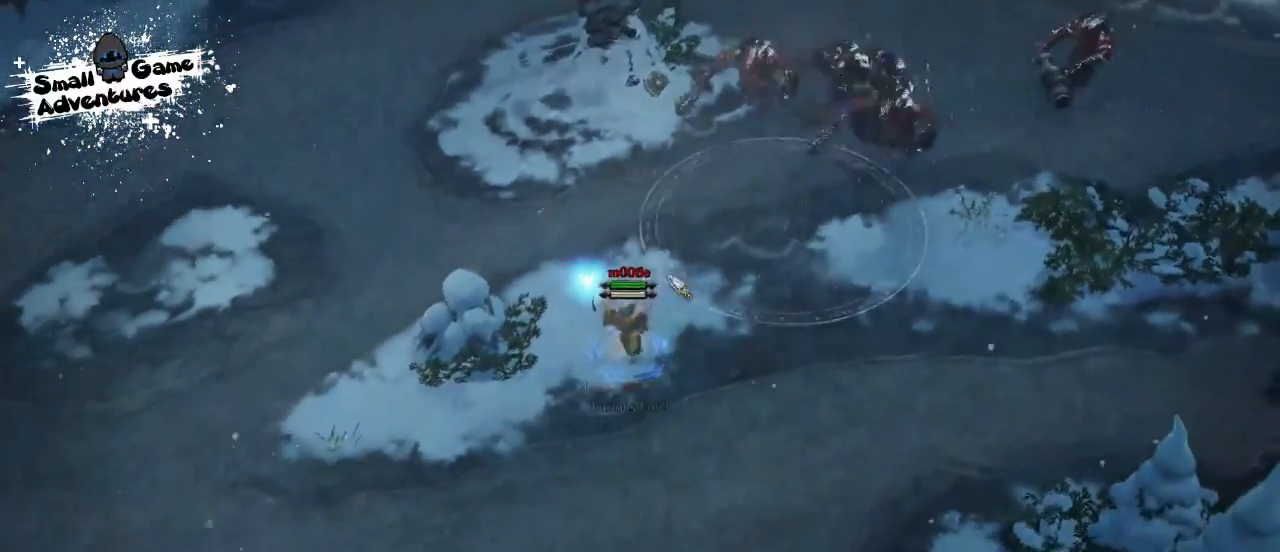
{"keys": [], "events": []}
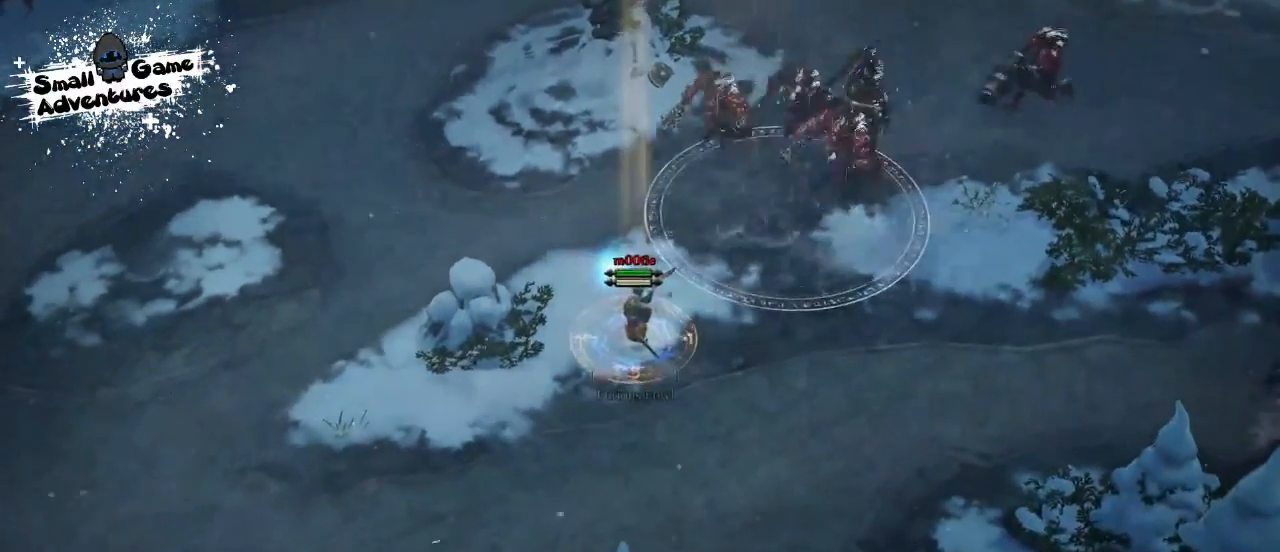
{"keys": [], "events": []}
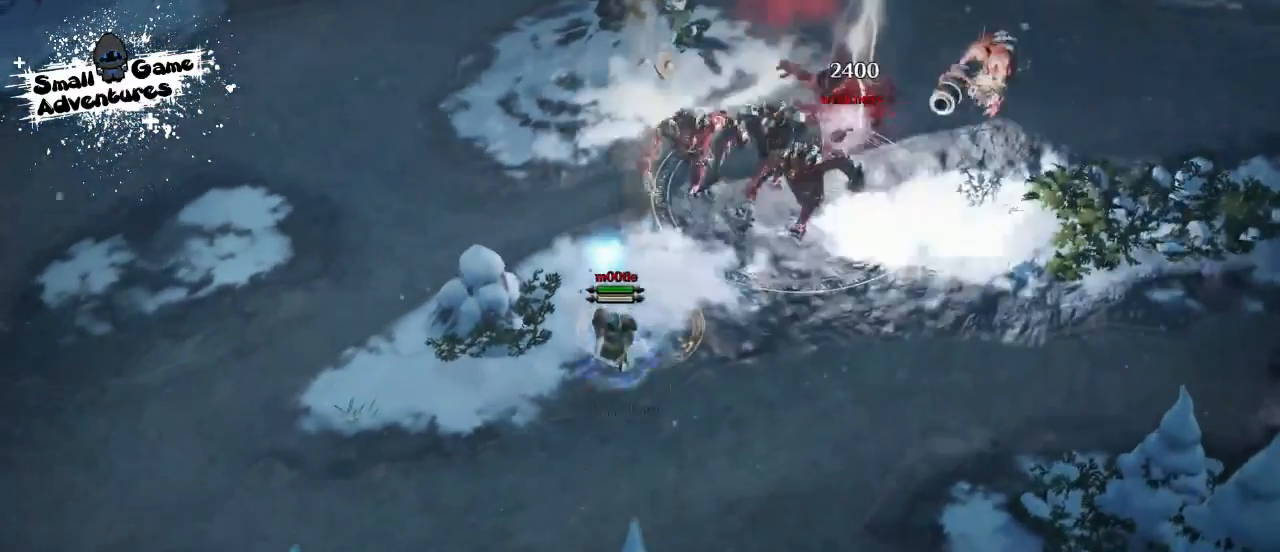
{"keys": [], "events": []}
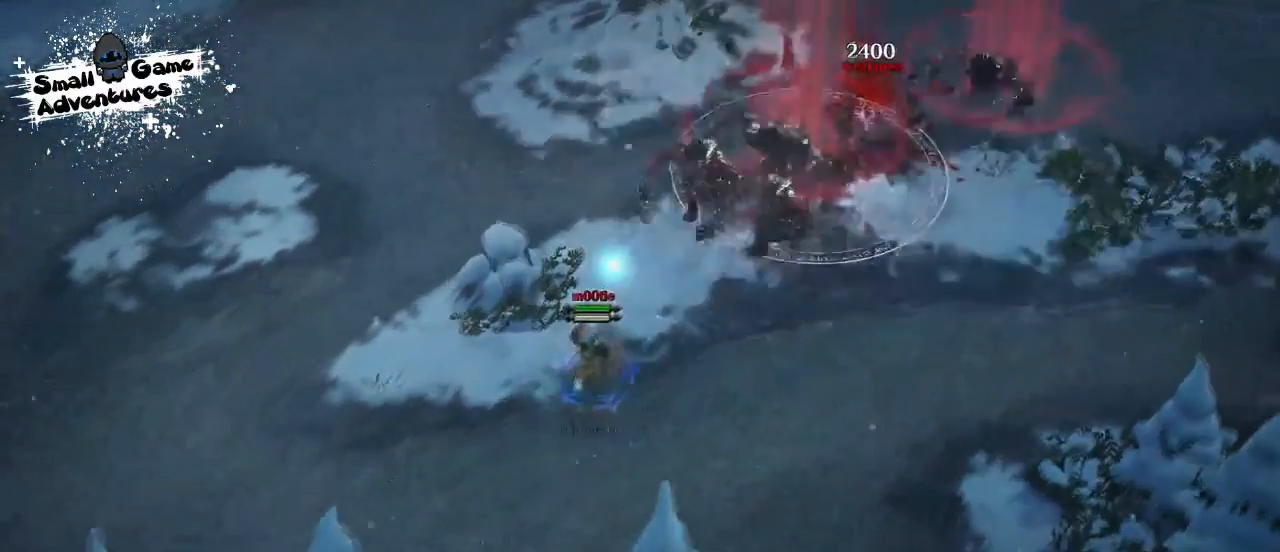
{"keys": ["space"], "events": [[67, "a", "down"], [100, "s", "down"], [233, "a", "up"], [233, "f", "down"], [267, "f", "up"], [267, "s", "up"], [267, "space", "down"], [300, "space", "up"], [400, "space", "down"], [467, "space", "up"], [500, "space", "down"]]}
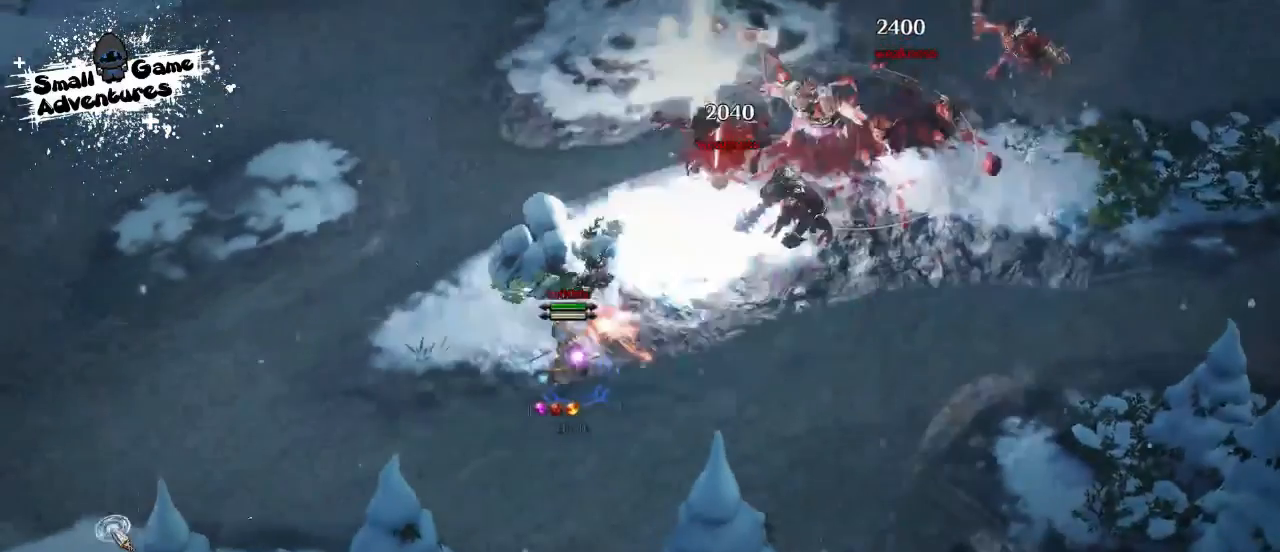
{"keys": [], "events": [[167, "space", "up"], [367, "space", "down"], [467, "space", "up"]]}
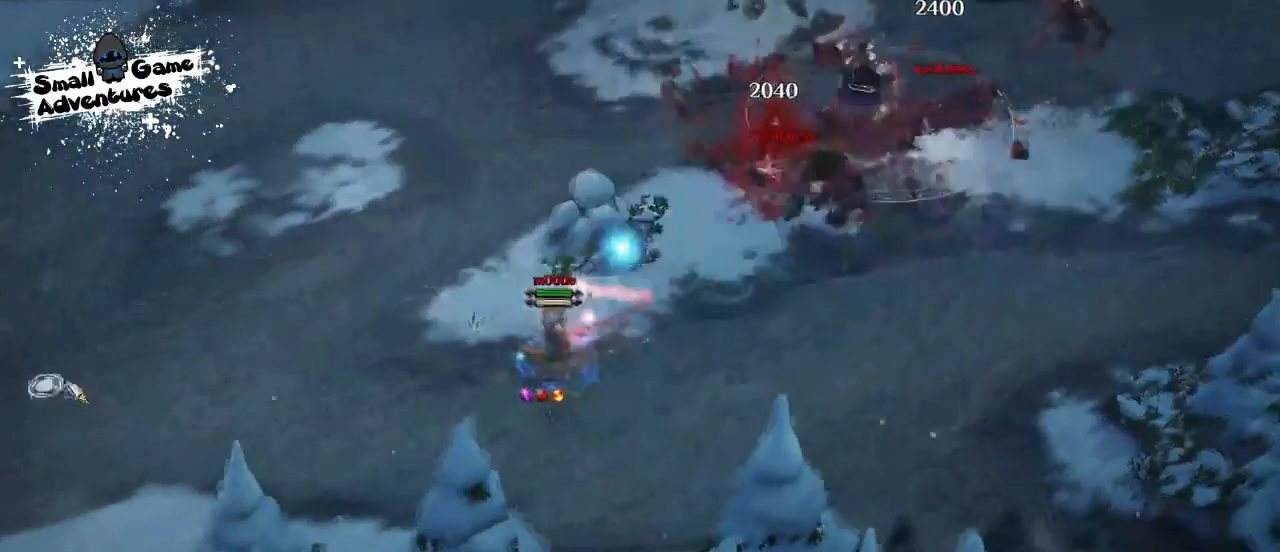
{"keys": ["space"], "events": [[33, "space", "down"], [167, "space", "up"], [233, "space", "down"], [367, "space", "up"], [433, "space", "down"]]}